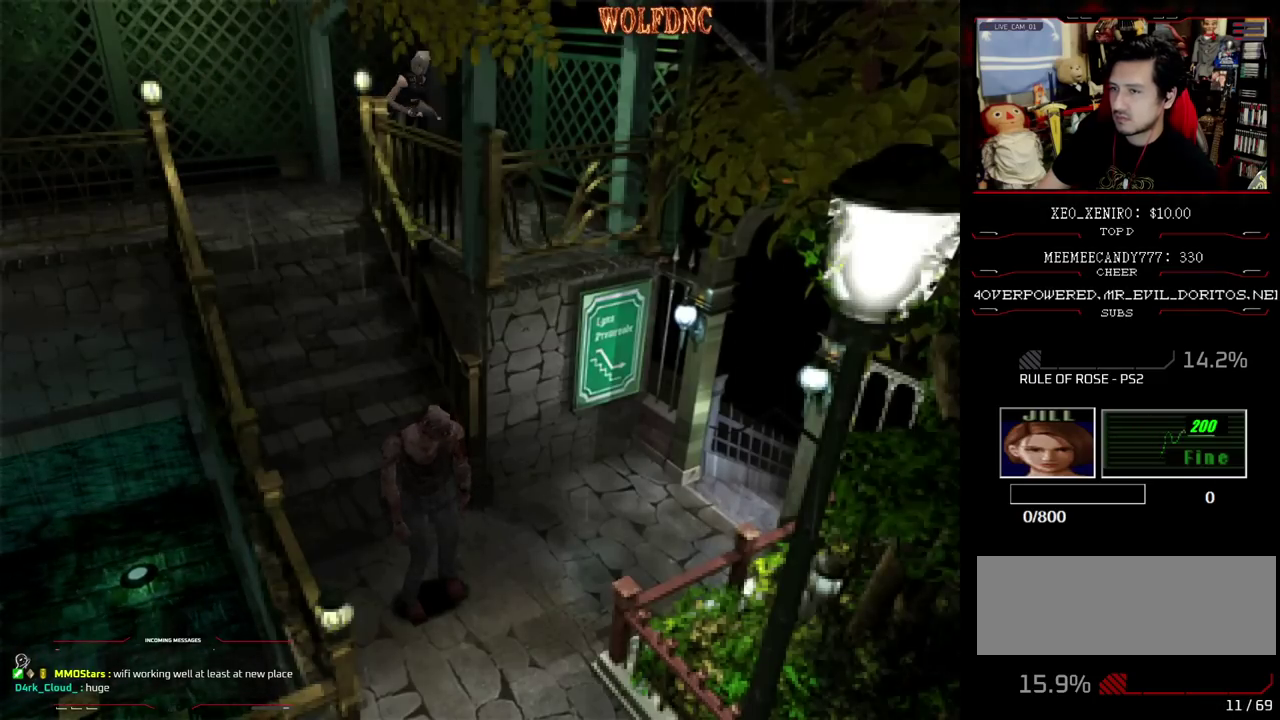
Gameplay with a controller (PlayStation layout); each line is a JSON object with the inputs held at the frame after it. "events" lists button and stick changes between this image and that frame as [ms after this image, input, new state], when the widget could be followed in between. Not read: L3 R3 other_buttons.
{"buttons": ["CROSS", "DPAD_UP"], "events": [[300, "CROSS", "down"], [300, "DPAD_RIGHT", "up"], [383, "CROSS", "up"], [433, "SQUARE", "up"], [483, "CROSS", "down"]]}
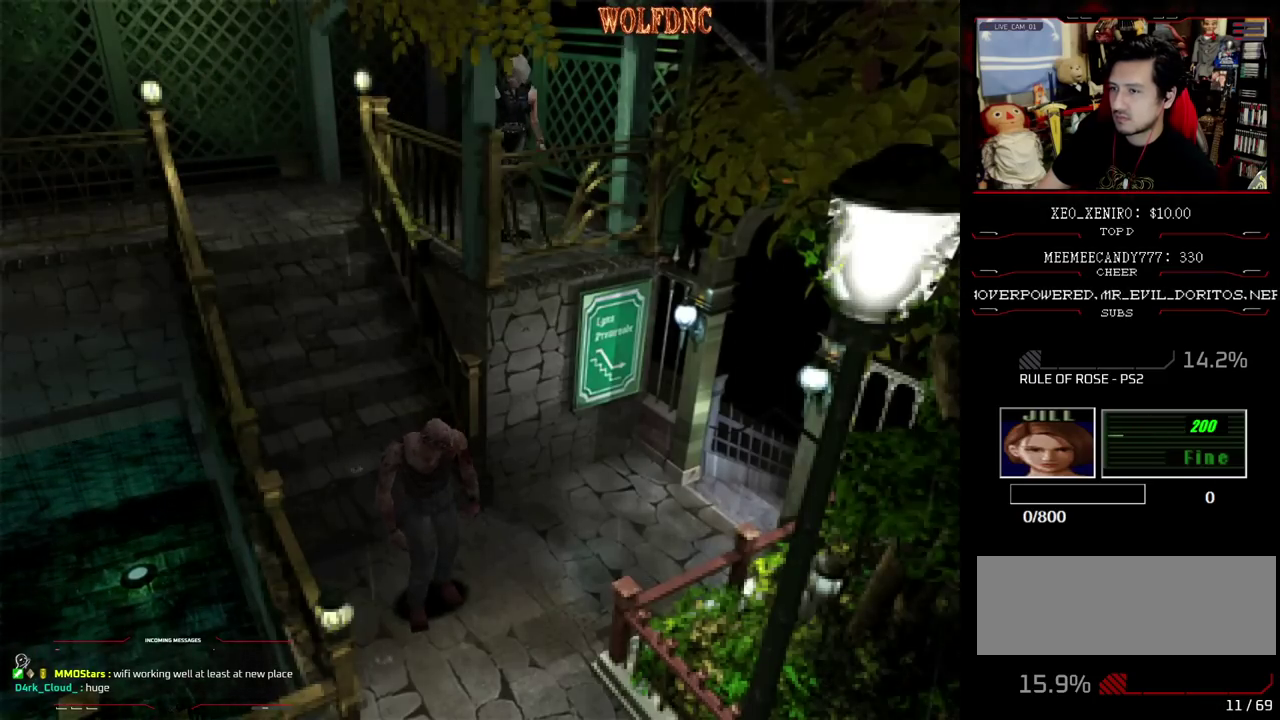
{"buttons": ["CROSS"], "events": [[33, "DPAD_LEFT", "down"], [67, "DPAD_UP", "up"], [117, "DPAD_LEFT", "up"], [167, "CROSS", "up"], [217, "CROSS", "down"], [217, "DPAD_LEFT", "down"], [300, "CROSS", "up"], [350, "CROSS", "down"], [400, "CROSS", "up"], [400, "DPAD_LEFT", "up"], [450, "CROSS", "down"]]}
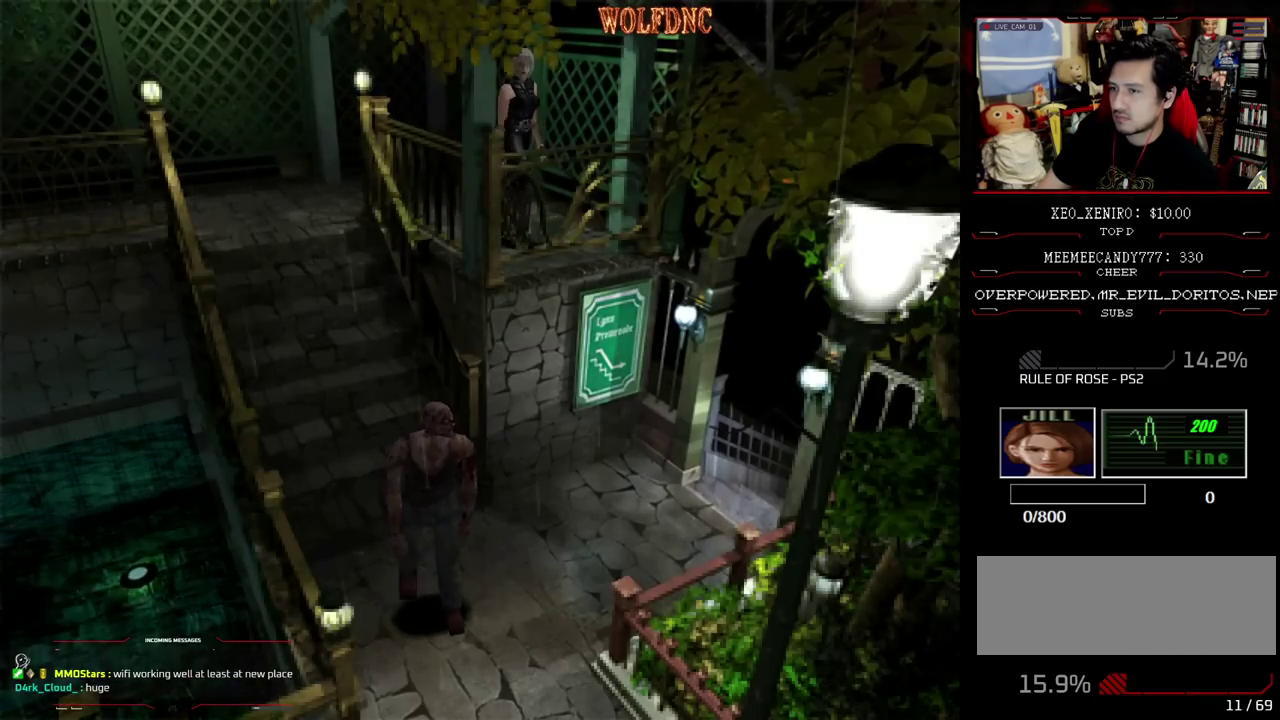
{"buttons": ["CROSS", "DPAD_LEFT"], "events": [[367, "DPAD_LEFT", "down"], [417, "CROSS", "up"], [467, "CROSS", "down"]]}
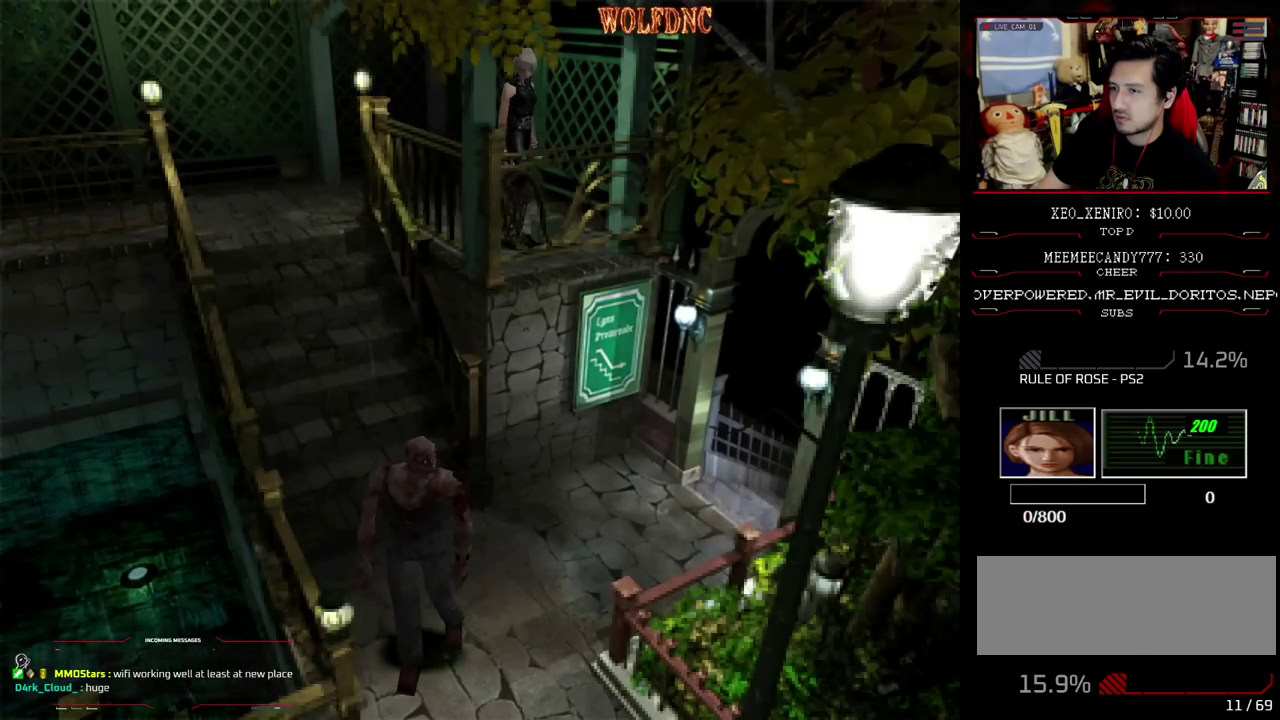
{"buttons": ["CROSS"], "events": [[17, "DPAD_LEFT", "up"], [150, "CROSS", "up"], [200, "CROSS", "down"], [250, "DPAD_LEFT", "down"], [300, "DPAD_UP", "down"], [383, "CROSS", "up"], [383, "DPAD_LEFT", "up"], [383, "DPAD_UP", "up"], [433, "CROSS", "down"]]}
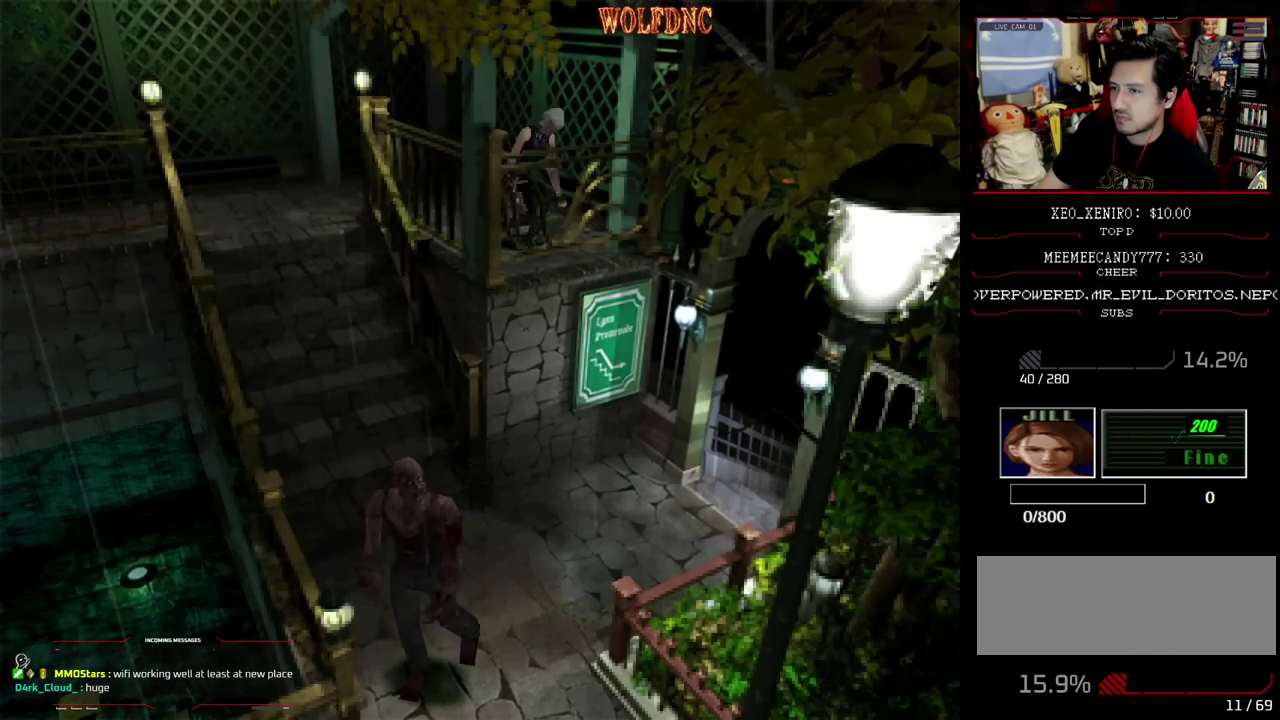
{"buttons": ["CROSS"], "events": [[167, "CROSS", "up"], [217, "CROSS", "down"], [400, "CROSS", "up"], [450, "CROSS", "down"]]}
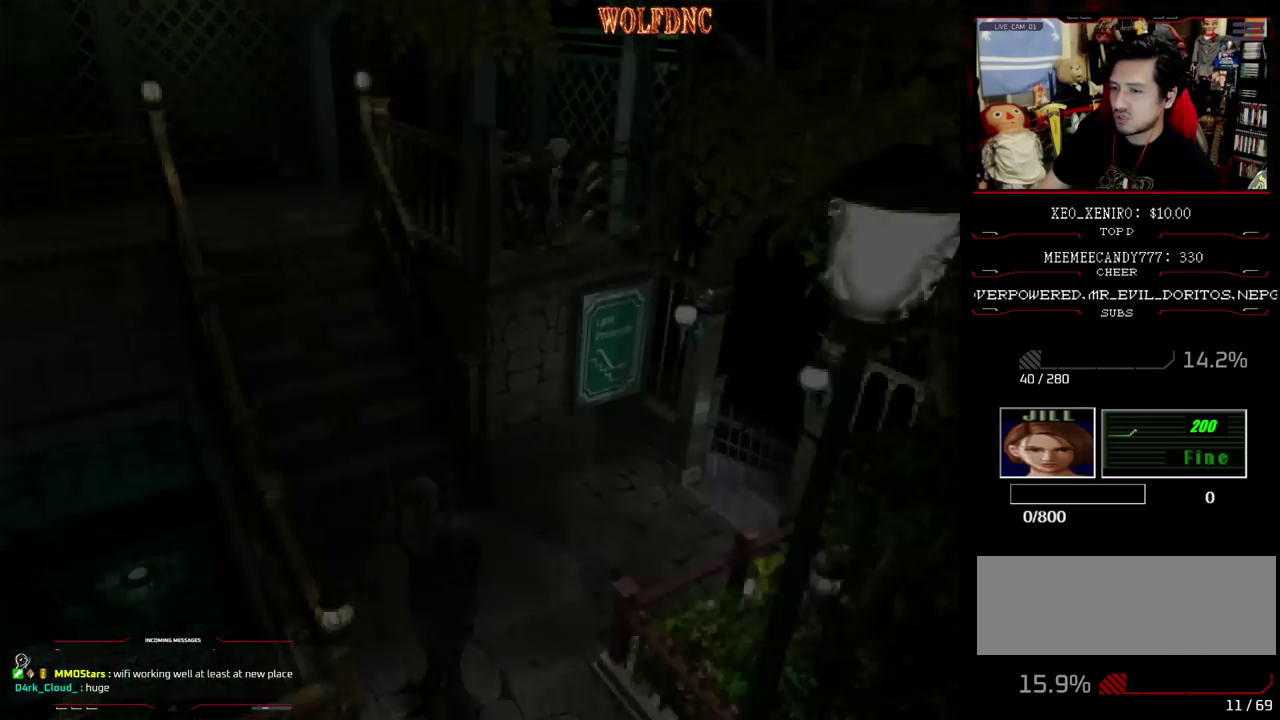
{"buttons": ["CROSS"], "events": [[133, "CROSS", "up"], [233, "CROSS", "down"]]}
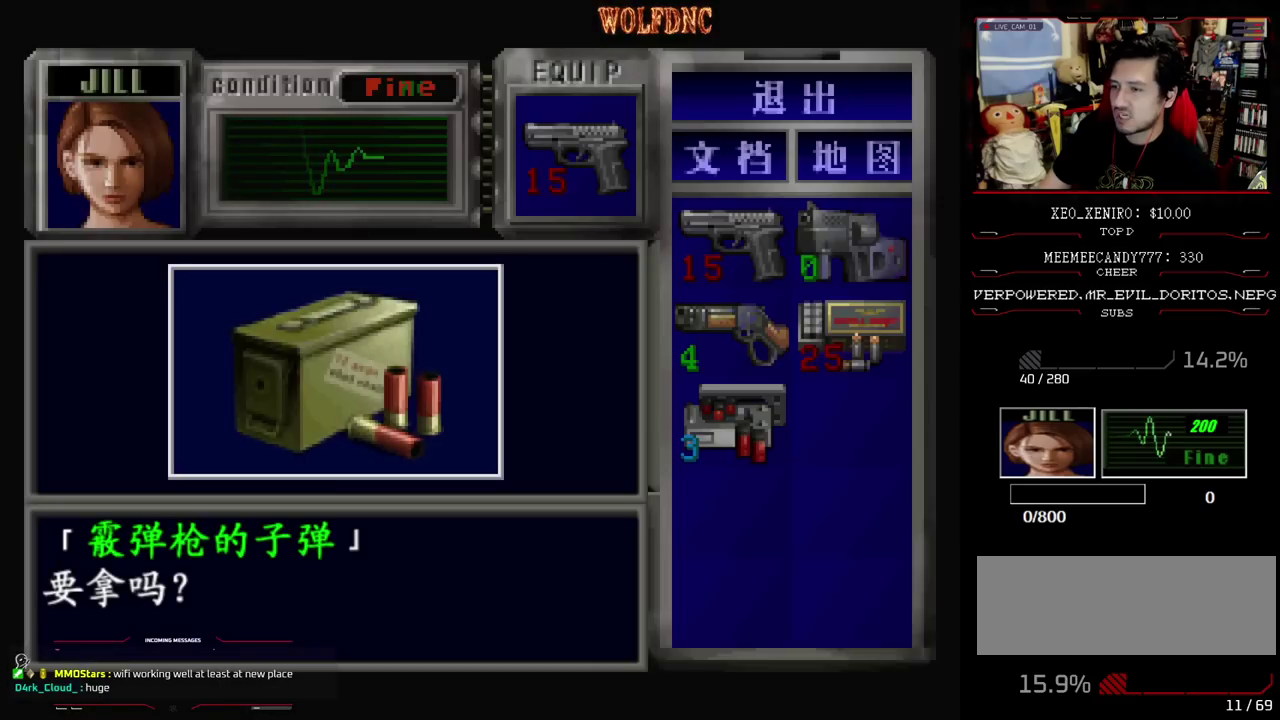
{"buttons": ["CROSS"], "events": [[150, "CROSS", "up"], [250, "CROSS", "down"], [333, "CROSS", "up"], [383, "CROSS", "down"]]}
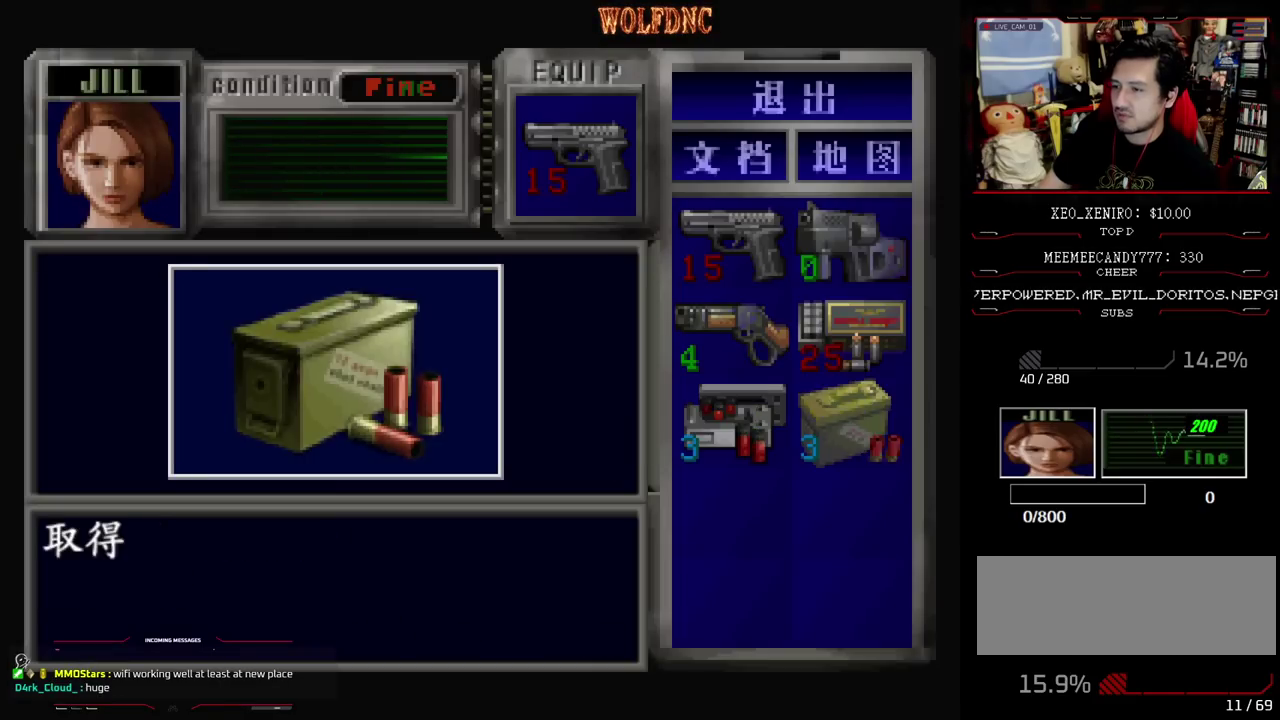
{"buttons": ["SQUARE", "DPAD_DOWN", "DPAD_RIGHT"], "events": [[33, "SQUARE", "down"], [217, "DPAD_RIGHT", "down"], [217, "SQUARE", "up"], [267, "CROSS", "up"], [317, "DPAD_DOWN", "down"], [400, "SQUARE", "down"]]}
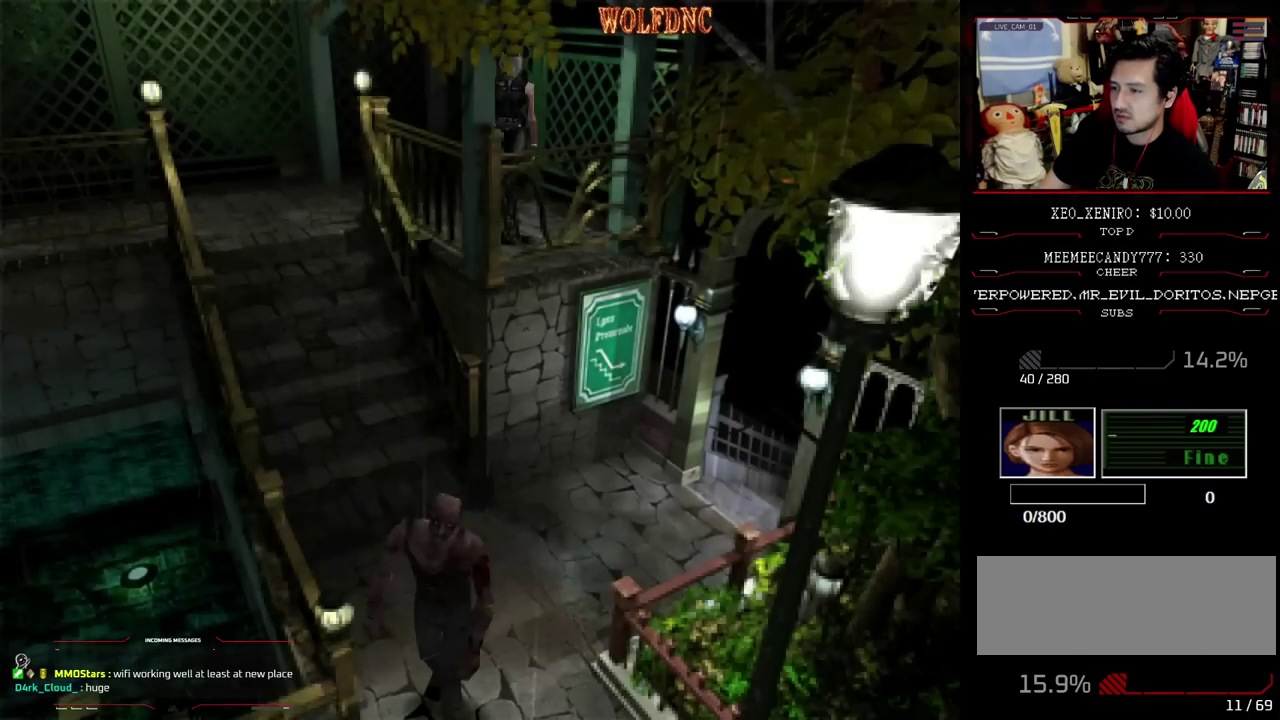
{"buttons": [], "events": [[50, "DPAD_DOWN", "up"], [50, "SQUARE", "up"], [83, "CIRCLE", "down"], [83, "DPAD_RIGHT", "up"], [133, "CIRCLE", "up"], [233, "CIRCLE", "down"], [283, "CIRCLE", "up"]]}
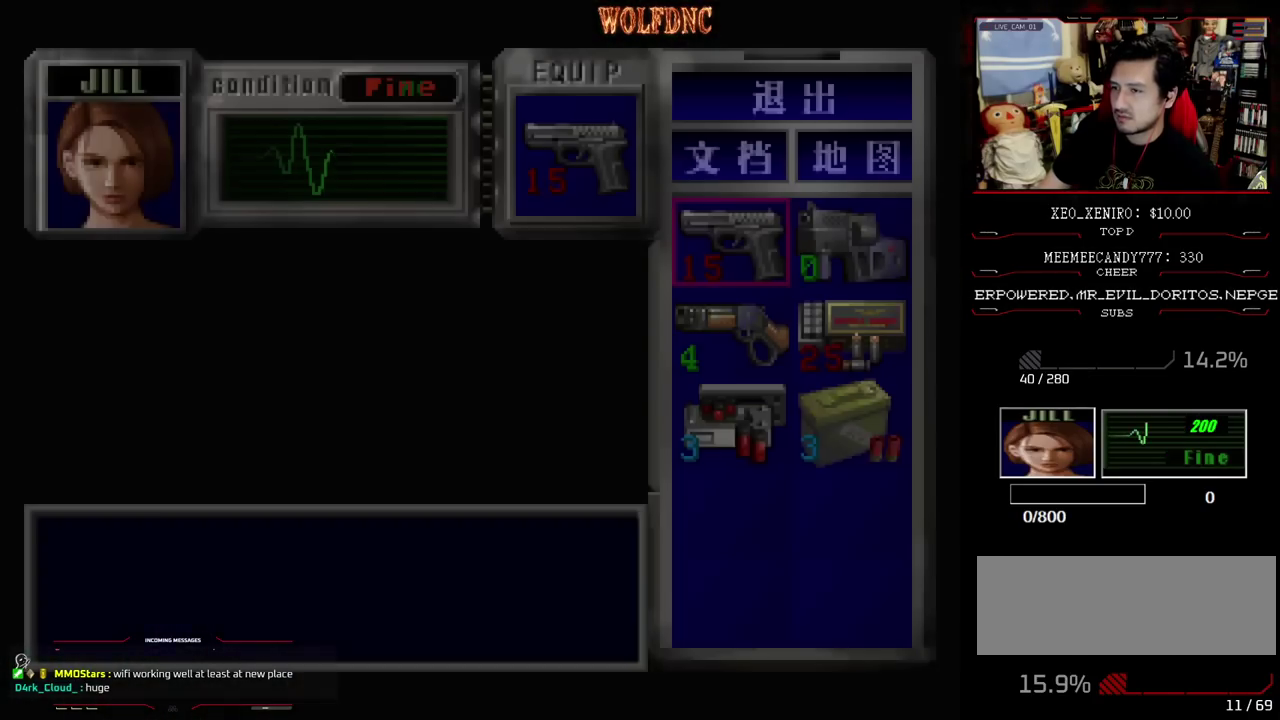
{"buttons": ["DPAD_DOWN"], "events": [[150, "DPAD_DOWN", "down"], [300, "CROSS", "down"], [300, "DPAD_DOWN", "up"], [433, "CROSS", "up"], [483, "DPAD_DOWN", "down"]]}
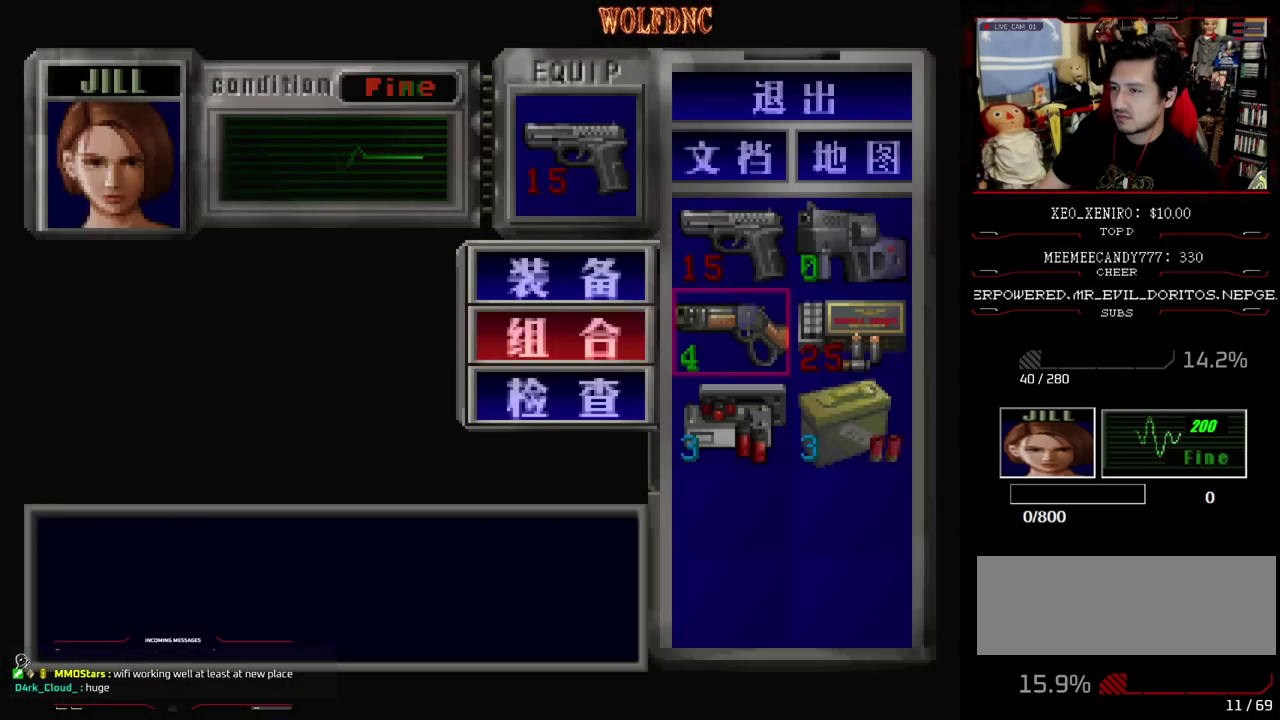
{"buttons": [], "events": [[83, "DPAD_DOWN", "up"], [167, "DPAD_DOWN", "down"], [217, "CROSS", "down"], [217, "DPAD_RIGHT", "down"], [317, "CROSS", "up"], [317, "DPAD_DOWN", "up"], [350, "DPAD_RIGHT", "up"]]}
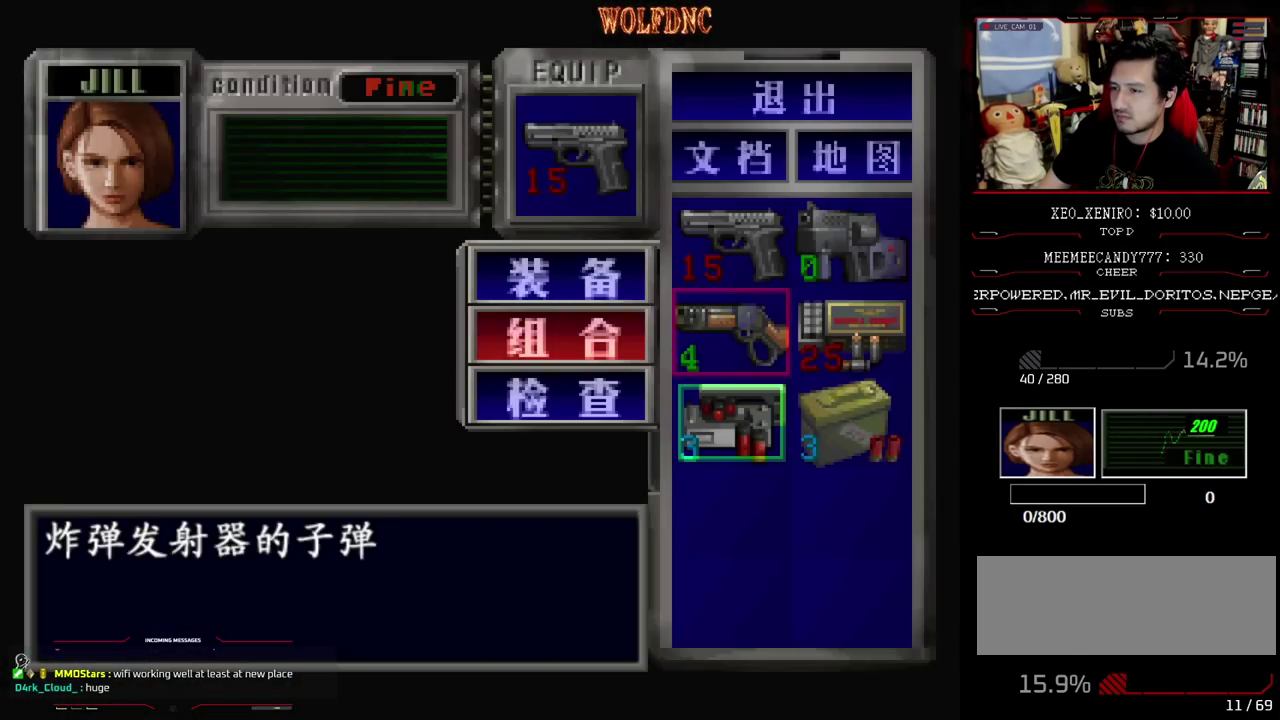
{"buttons": [], "events": [[133, "DPAD_RIGHT", "down"], [233, "CROSS", "down"], [233, "DPAD_RIGHT", "up"], [367, "CROSS", "up"]]}
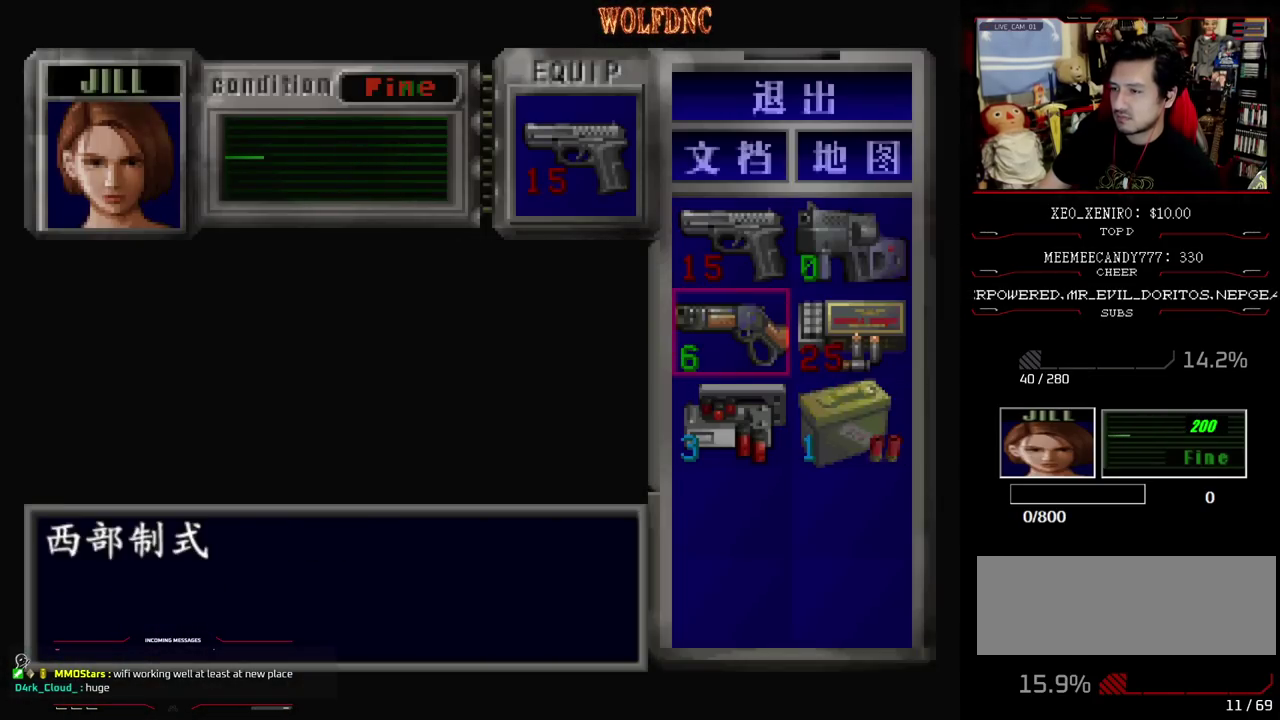
{"buttons": ["CROSS", "DPAD_DOWN"], "events": [[100, "DPAD_DOWN", "down"], [200, "CROSS", "down"], [200, "DPAD_DOWN", "up"], [300, "CROSS", "up"], [383, "DPAD_DOWN", "down"], [483, "CROSS", "down"]]}
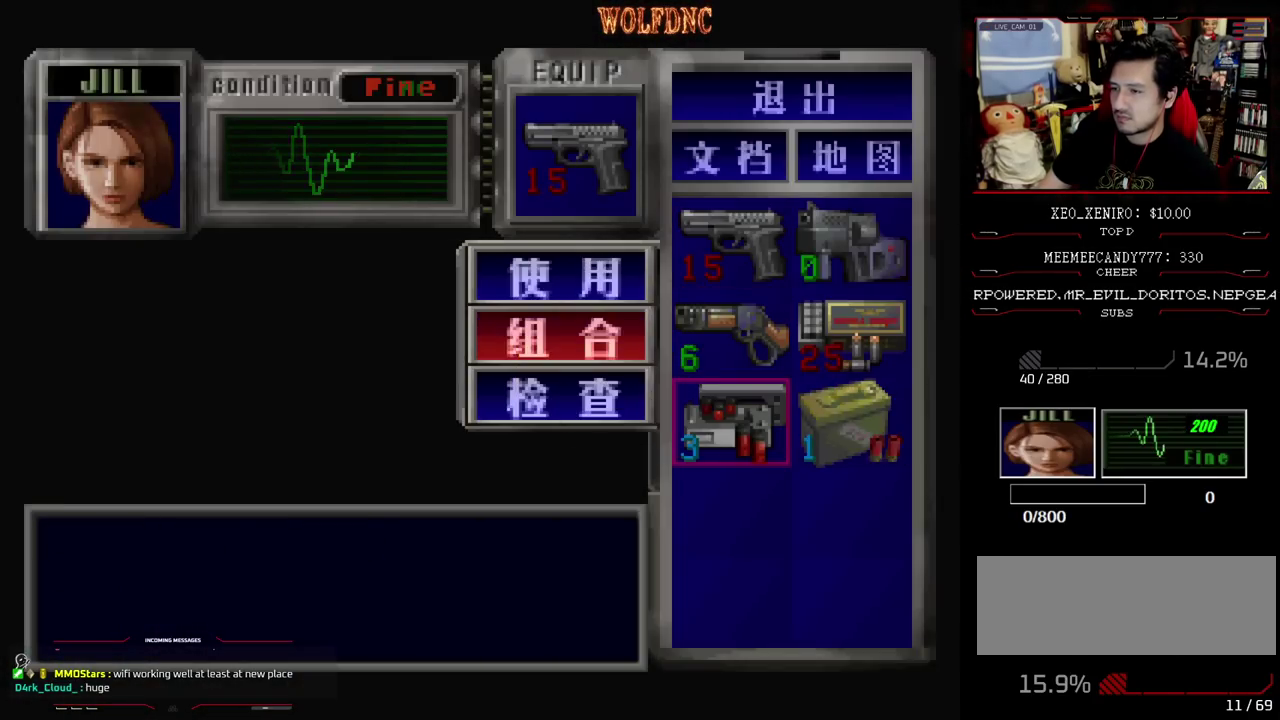
{"buttons": [], "events": [[33, "CROSS", "up"], [33, "DPAD_DOWN", "up"], [117, "DPAD_UP", "down"], [267, "DPAD_RIGHT", "down"], [350, "CROSS", "down"], [350, "DPAD_RIGHT", "up"], [350, "DPAD_UP", "up"], [500, "CROSS", "up"]]}
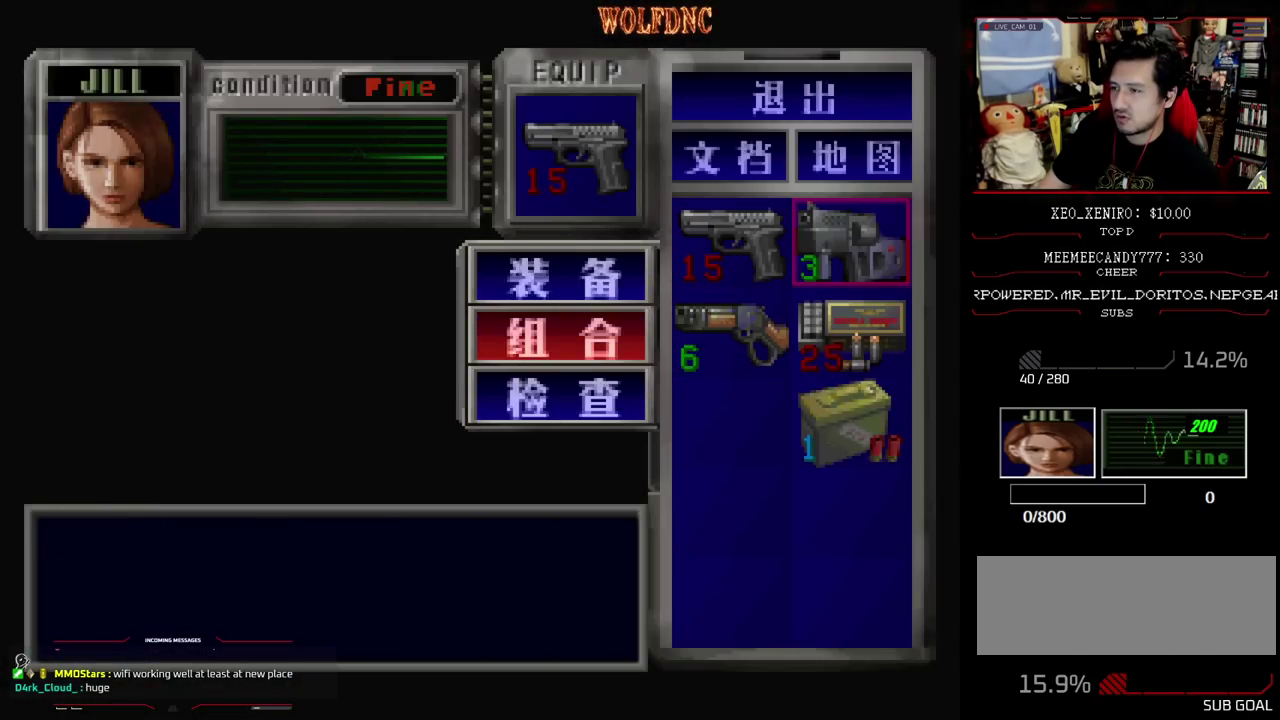
{"buttons": ["CIRCLE"], "events": [[417, "CIRCLE", "down"]]}
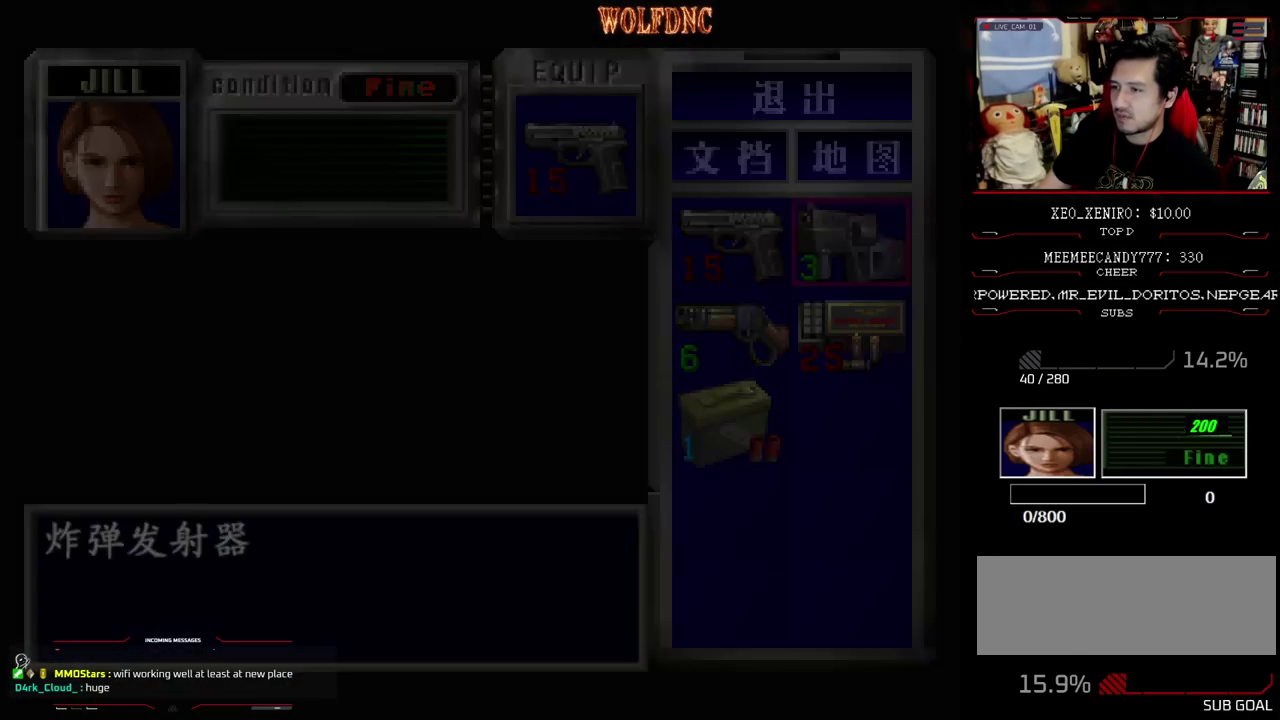
{"buttons": ["SQUARE", "DPAD_UP"], "events": [[17, "CIRCLE", "up"], [67, "DPAD_RIGHT", "down"], [150, "DPAD_UP", "down"], [150, "SQUARE", "down"], [250, "DPAD_RIGHT", "up"]]}
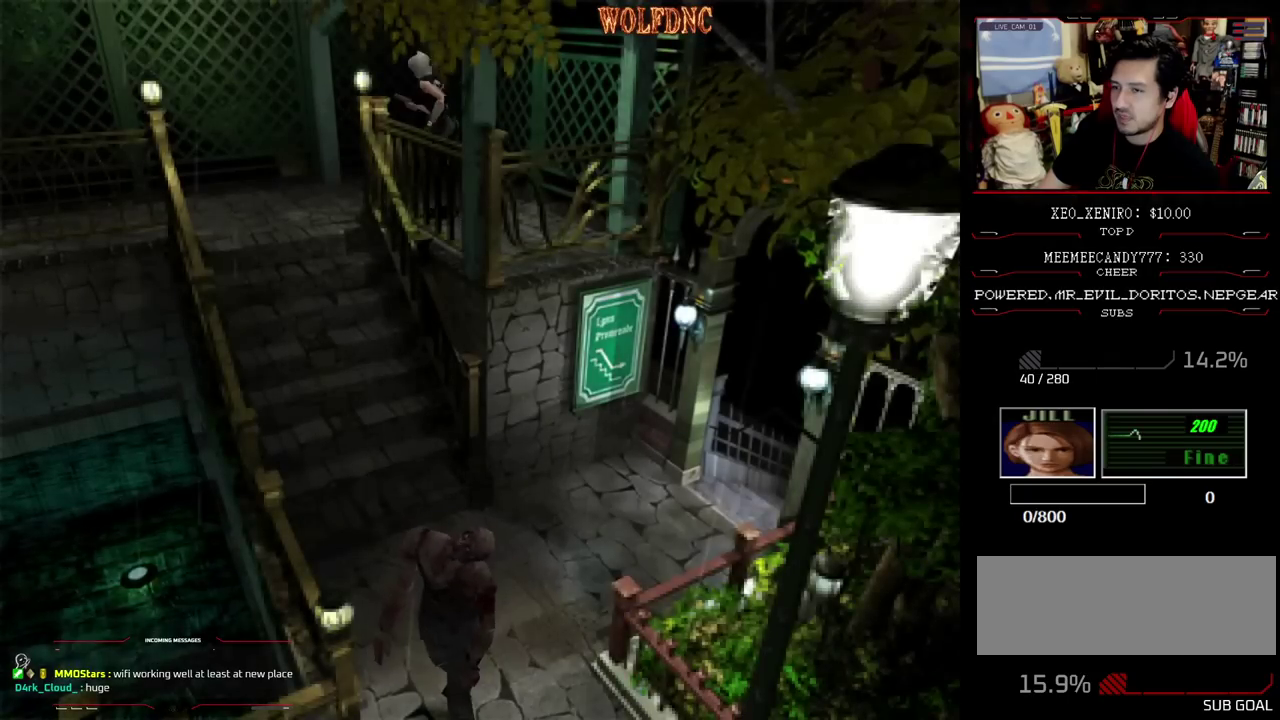
{"buttons": ["SQUARE", "DPAD_UP"], "events": [[83, "DPAD_LEFT", "down"], [450, "DPAD_LEFT", "up"]]}
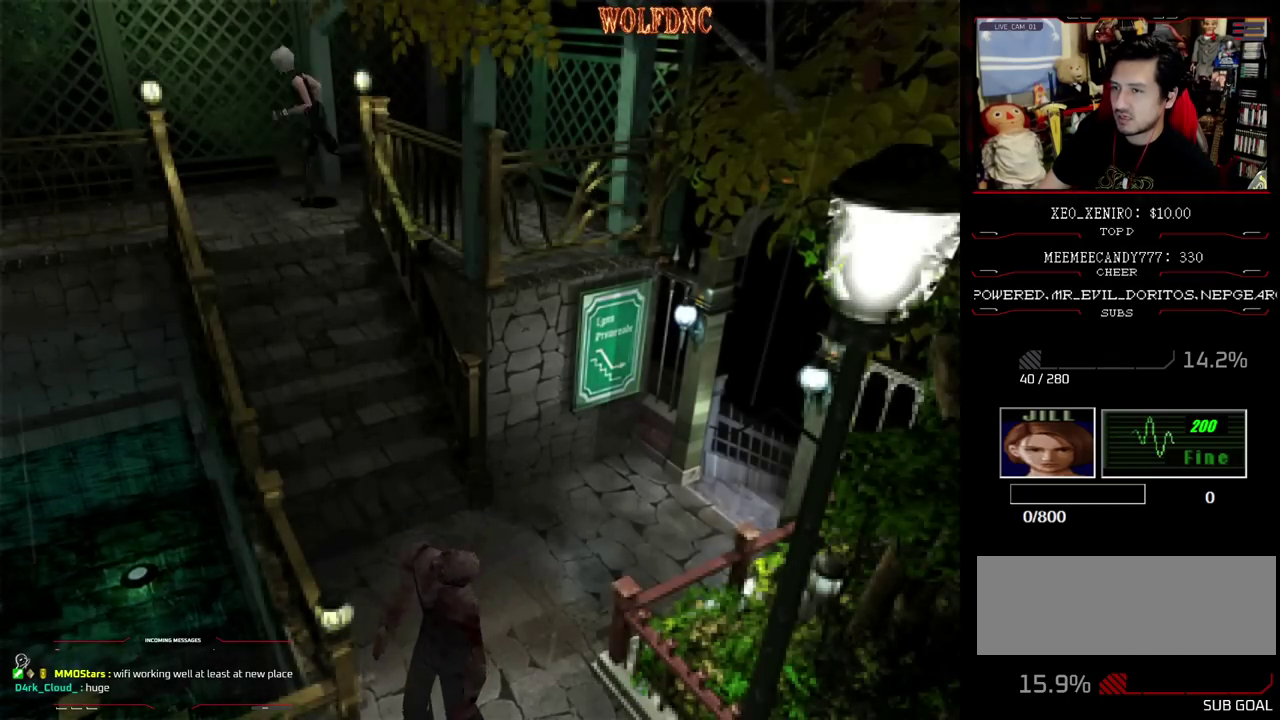
{"buttons": ["DPAD_UP", "DPAD_LEFT"], "events": [[50, "DPAD_LEFT", "down"], [83, "SQUARE", "up"], [133, "DPAD_UP", "up"], [417, "DPAD_UP", "down"]]}
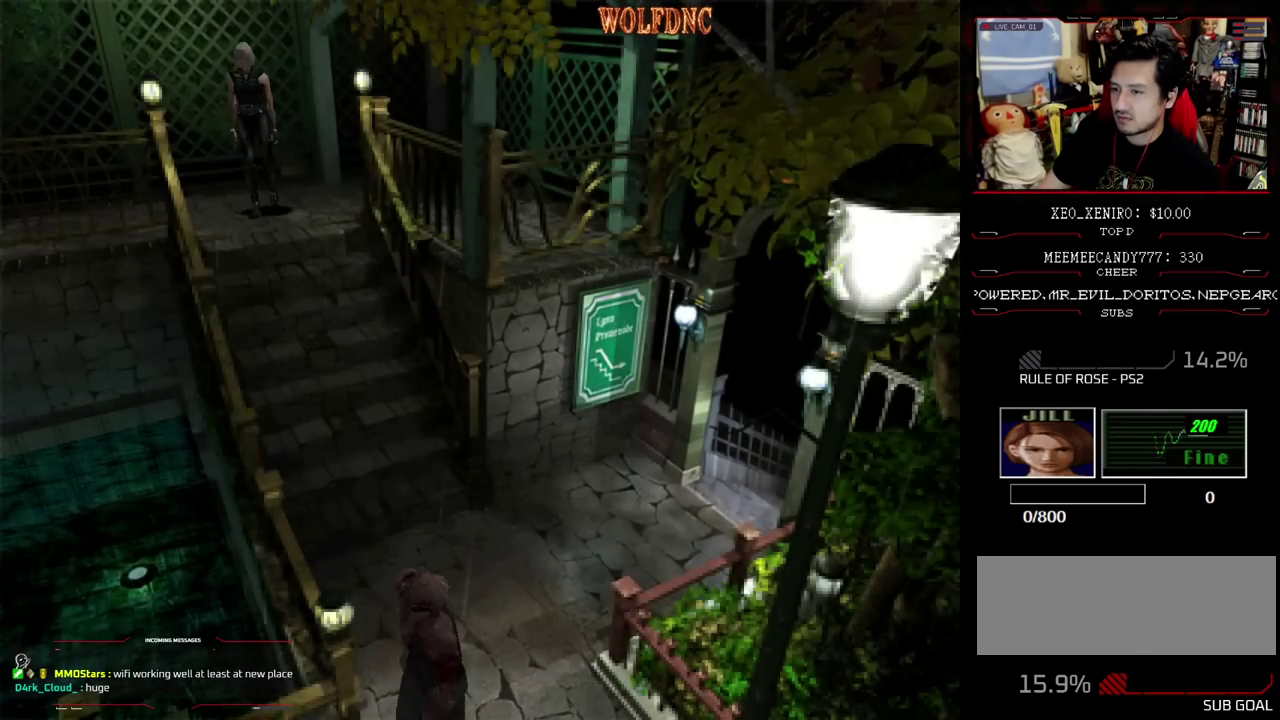
{"buttons": [], "events": [[17, "CIRCLE", "down"], [67, "CIRCLE", "up"], [100, "DPAD_LEFT", "up"], [150, "CIRCLE", "down"], [150, "DPAD_UP", "up"], [200, "CIRCLE", "up"]]}
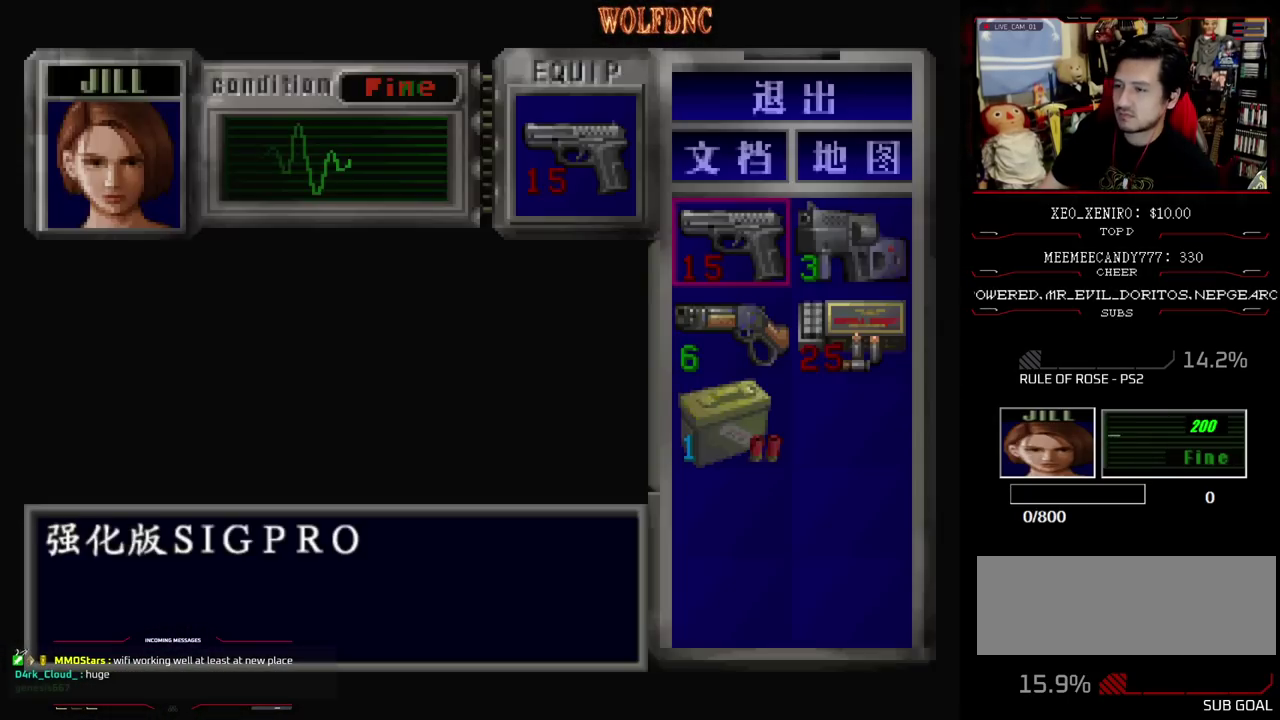
{"buttons": [], "events": []}
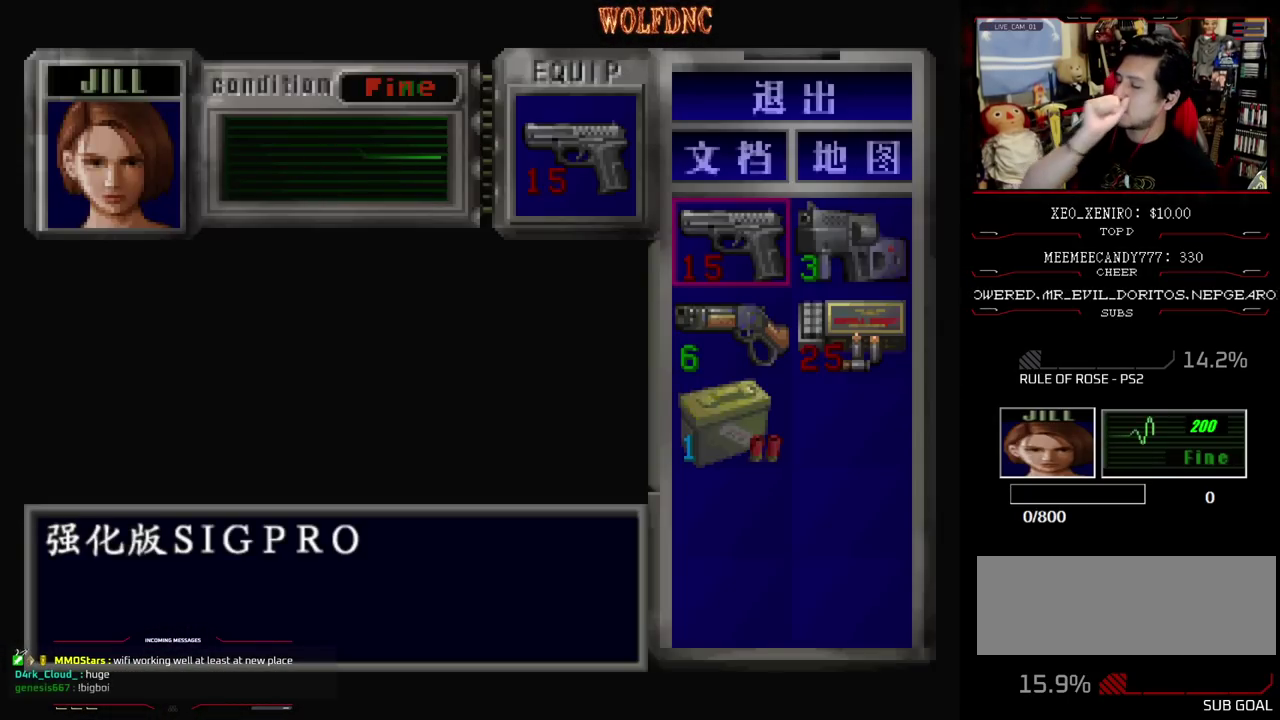
{"buttons": [], "events": []}
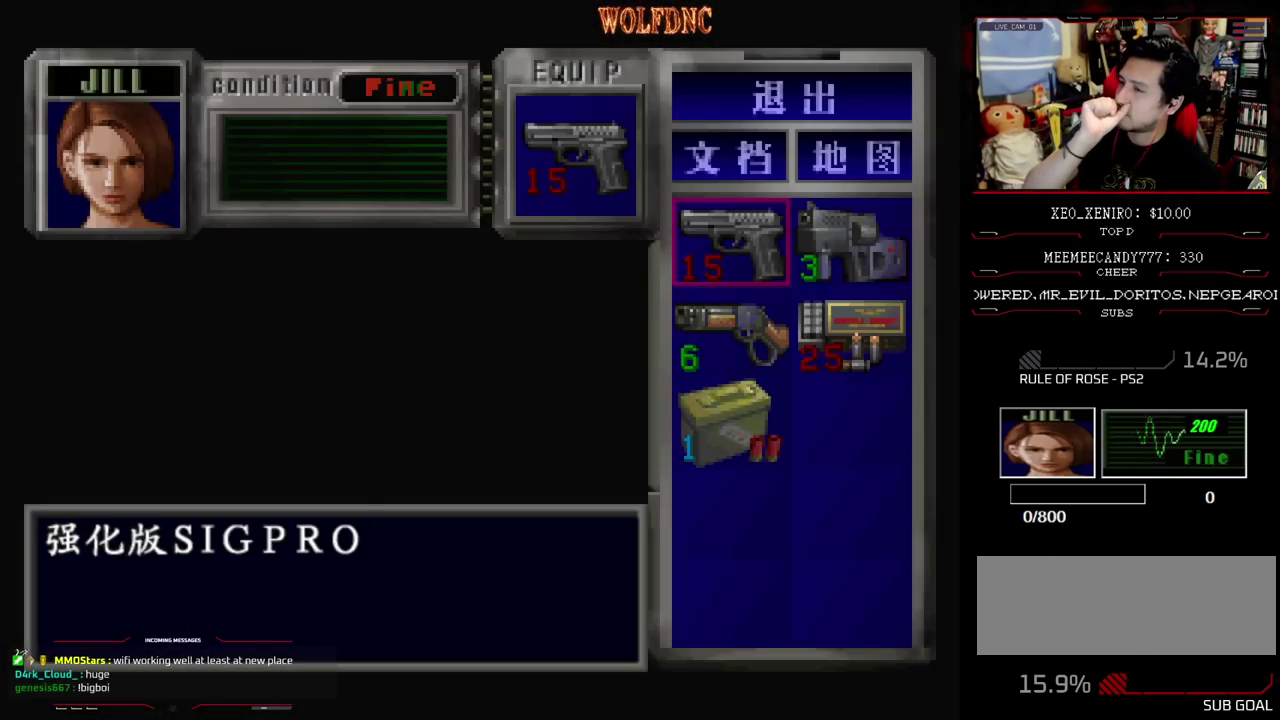
{"buttons": [], "events": []}
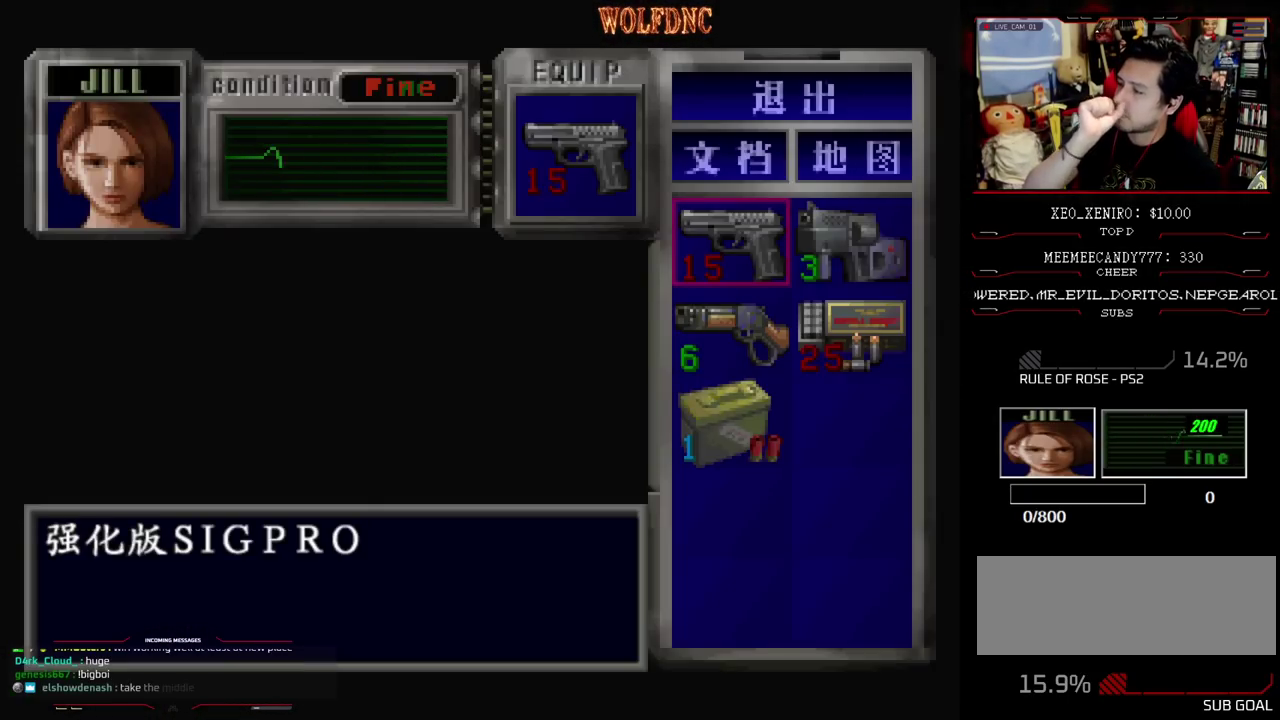
{"buttons": [], "events": []}
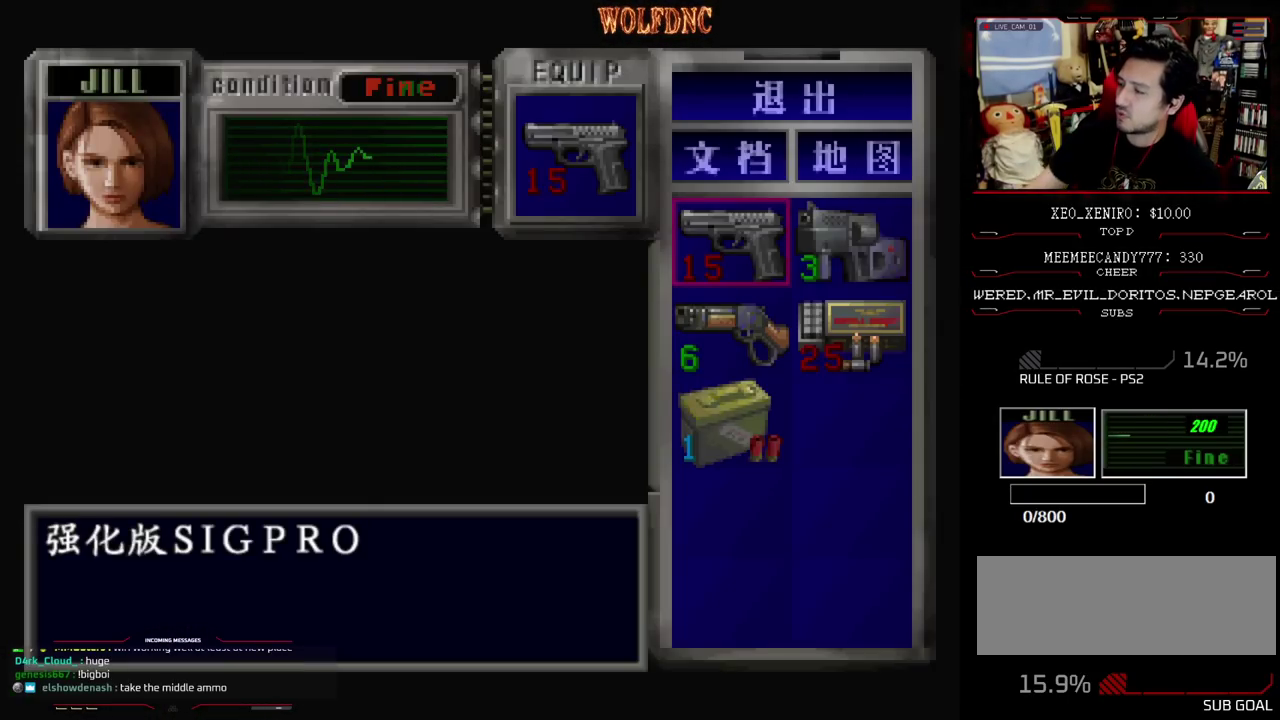
{"buttons": [], "events": []}
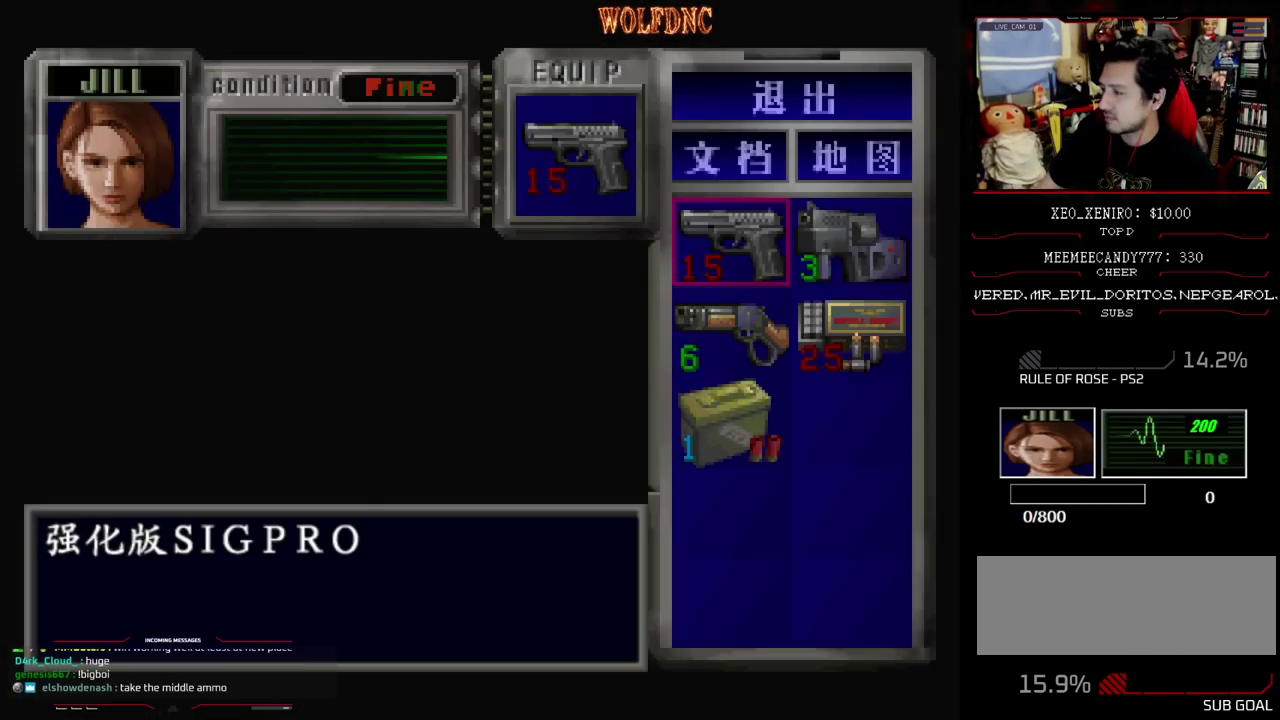
{"buttons": [], "events": []}
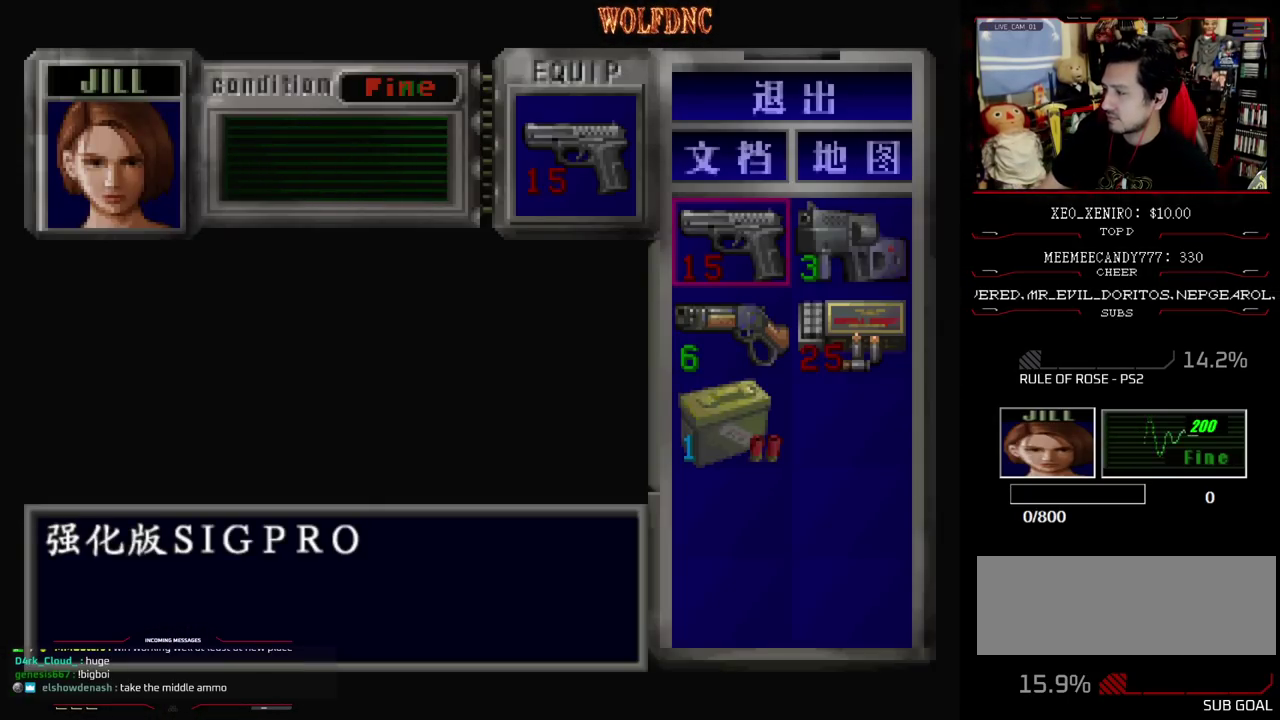
{"buttons": [], "events": []}
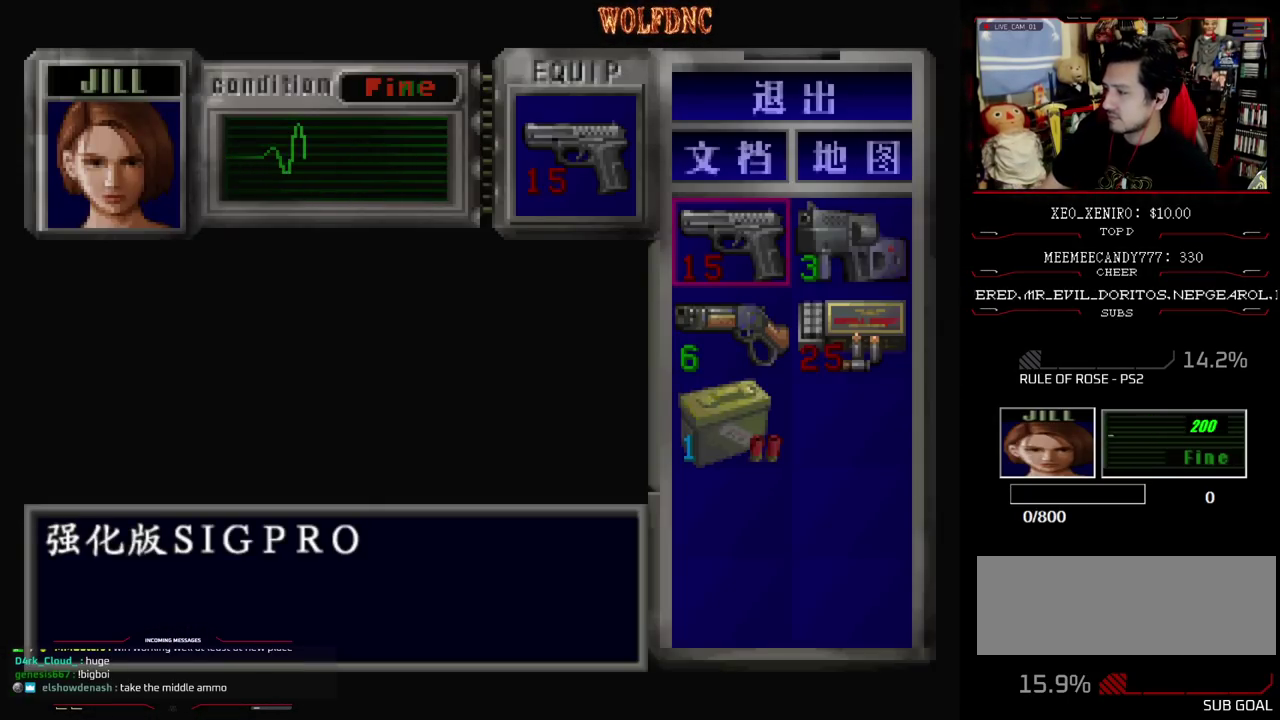
{"buttons": ["CIRCLE"], "events": [[317, "CIRCLE", "down"]]}